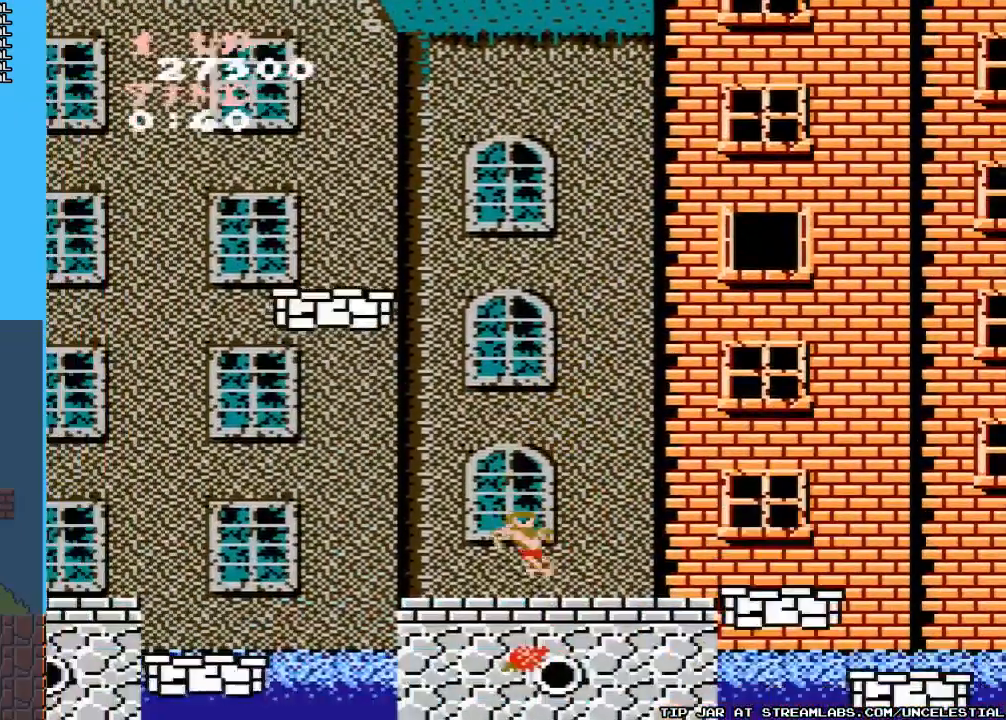
Gameplay with a controller (Nintendo layout); each line is a JSON object with the inputs held at the frame after it. "events" lists button and stick changes between this image and that frame as [ms after this image, input, new state], when the widget could be followed in between. Not read: L3 R3.
{"buttons": ["DPAD_RIGHT"], "events": []}
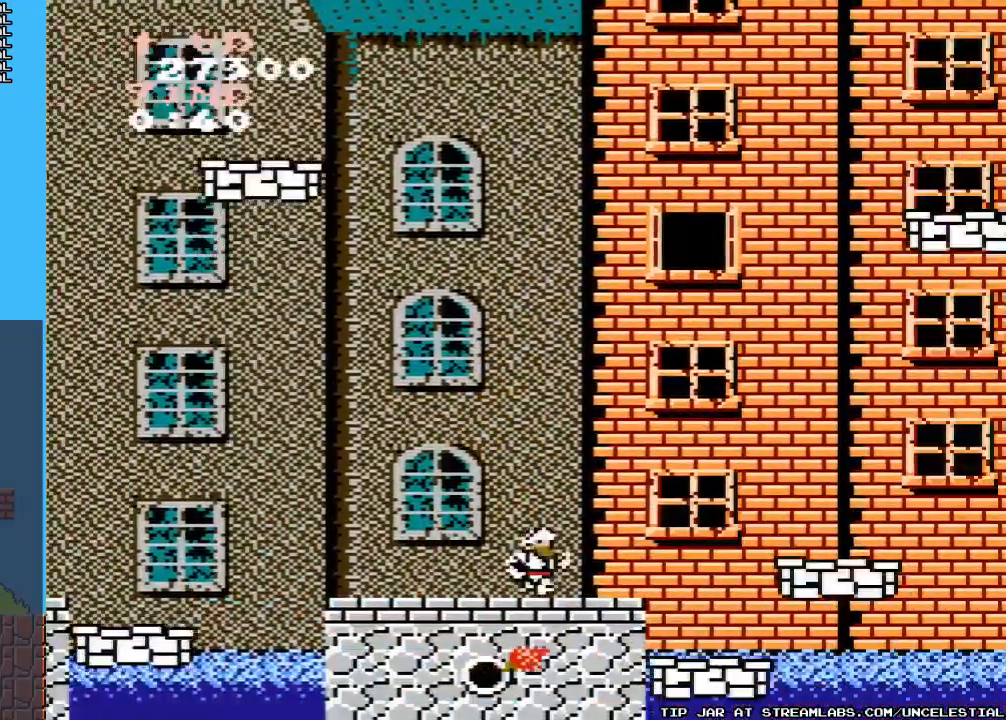
{"buttons": ["A", "DPAD_RIGHT"], "events": [[167, "A", "down"]]}
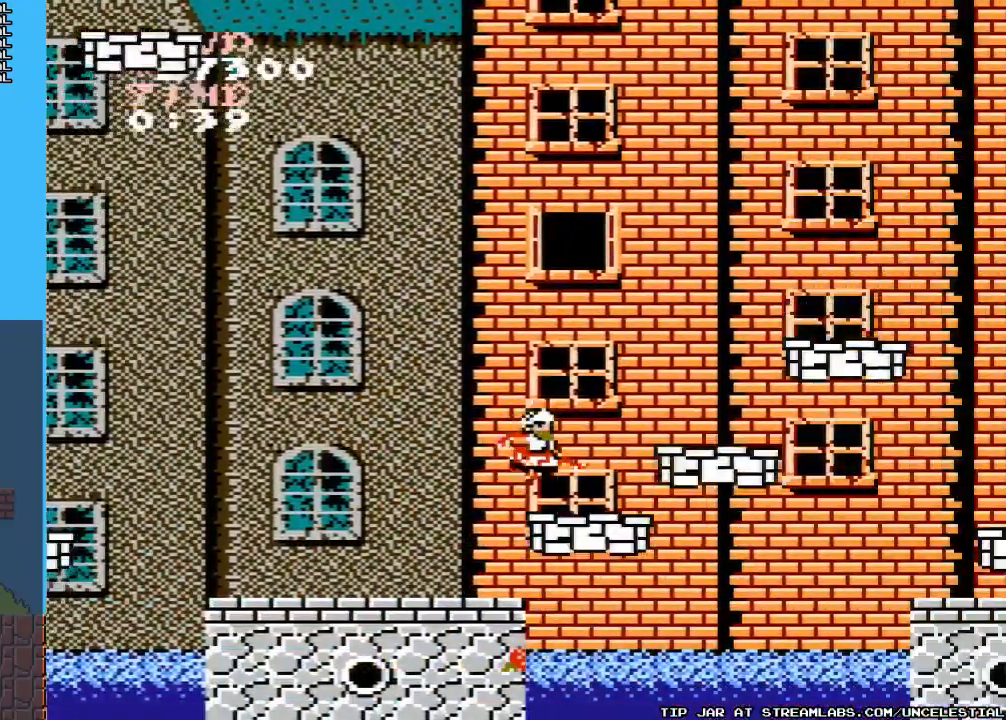
{"buttons": [], "events": [[67, "A", "up"], [167, "DPAD_RIGHT", "up"]]}
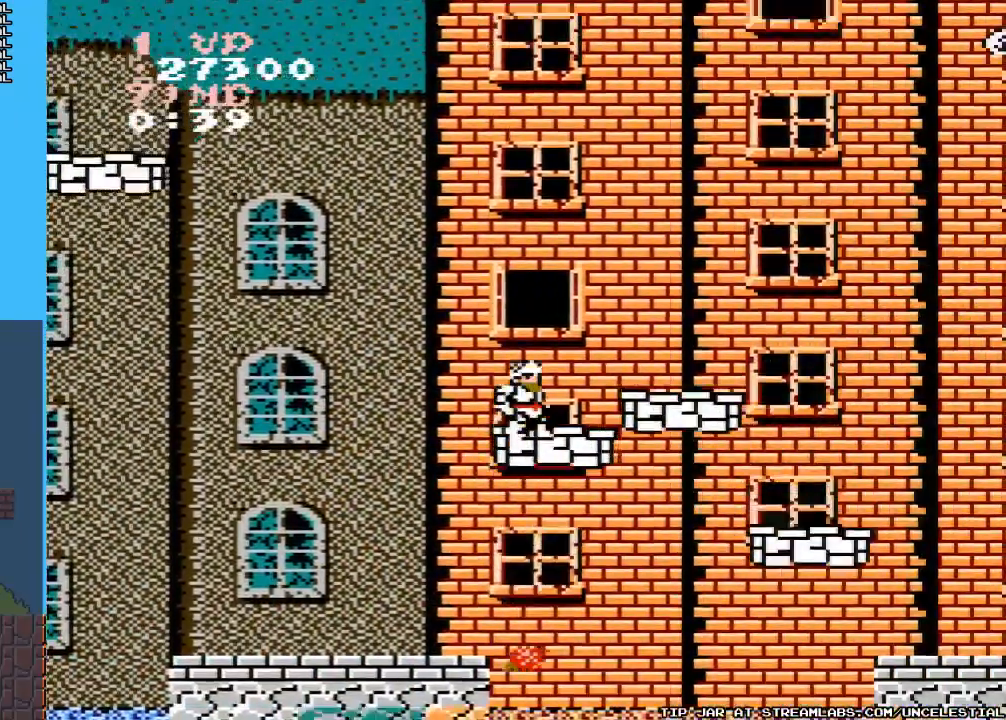
{"buttons": ["B"], "events": [[300, "DPAD_RIGHT", "down"], [400, "DPAD_RIGHT", "up"], [467, "B", "down"]]}
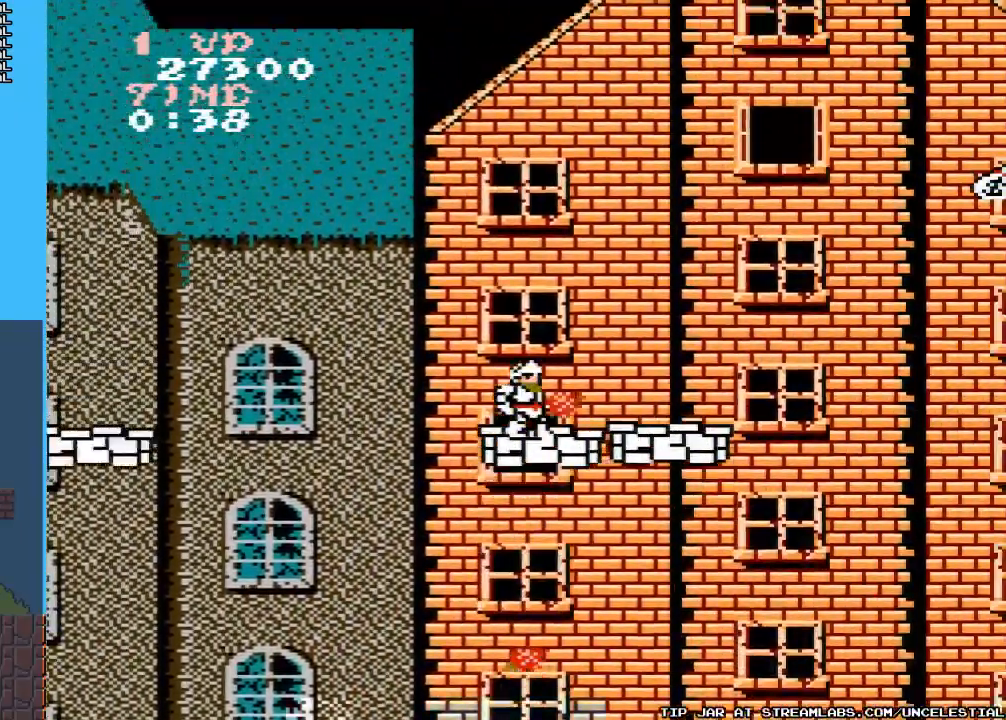
{"buttons": ["DPAD_RIGHT"], "events": [[100, "B", "up"], [167, "B", "down"], [300, "B", "up"], [500, "DPAD_RIGHT", "down"]]}
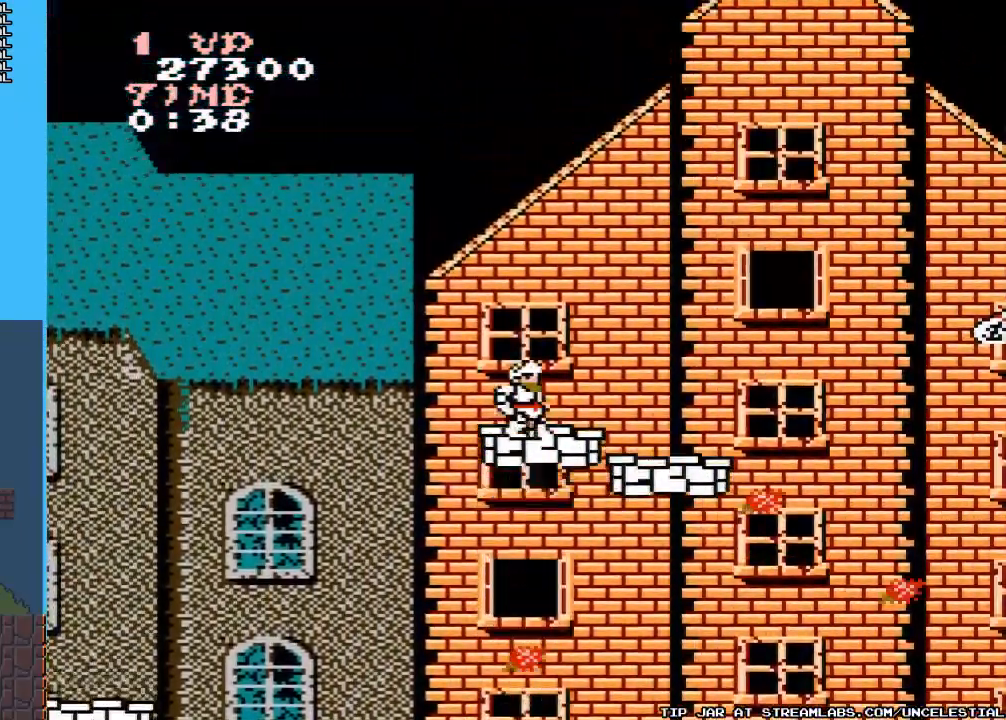
{"buttons": [], "events": [[67, "A", "down"], [400, "A", "up"], [500, "DPAD_RIGHT", "up"]]}
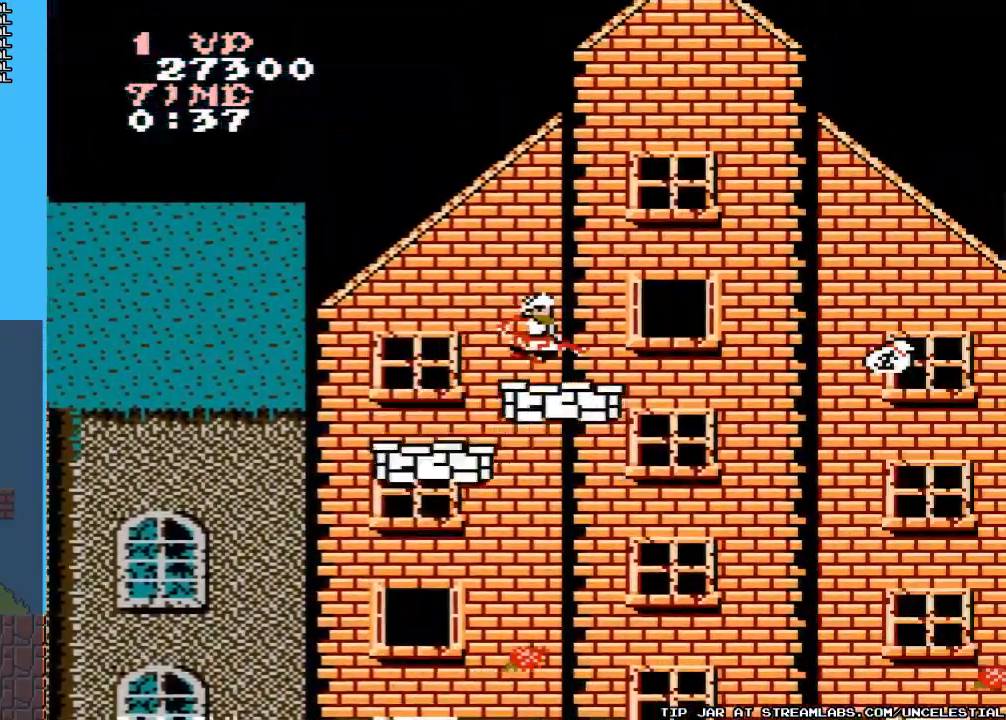
{"buttons": [], "events": [[333, "B", "down"], [433, "B", "up"]]}
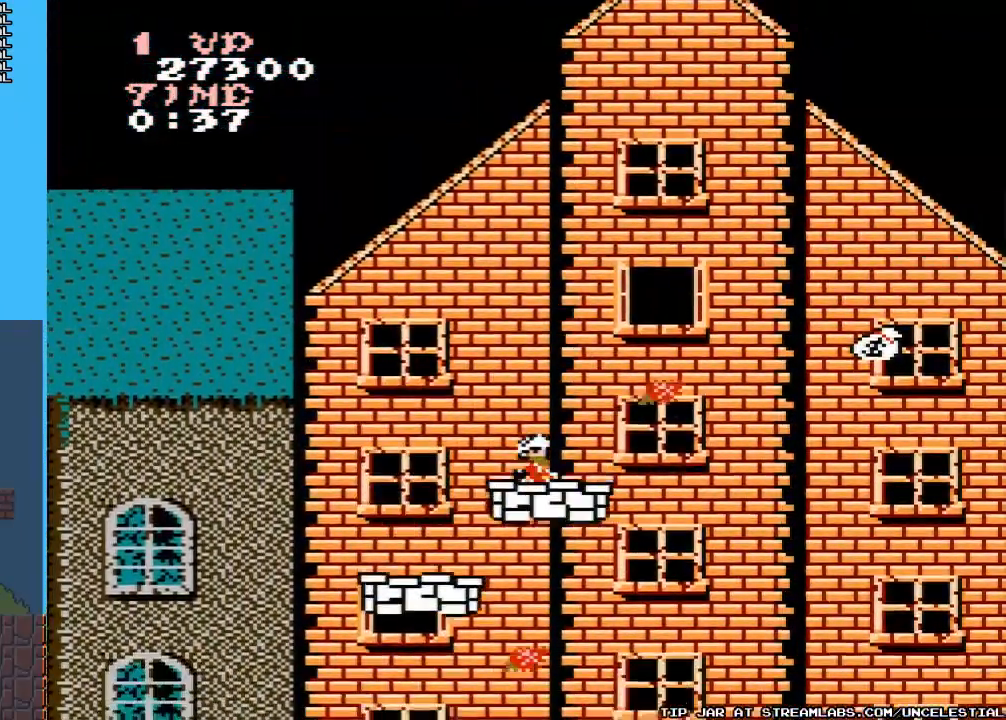
{"buttons": [], "events": [[33, "B", "down"], [133, "B", "up"], [200, "B", "down"], [300, "B", "up"], [367, "B", "down"], [500, "B", "up"]]}
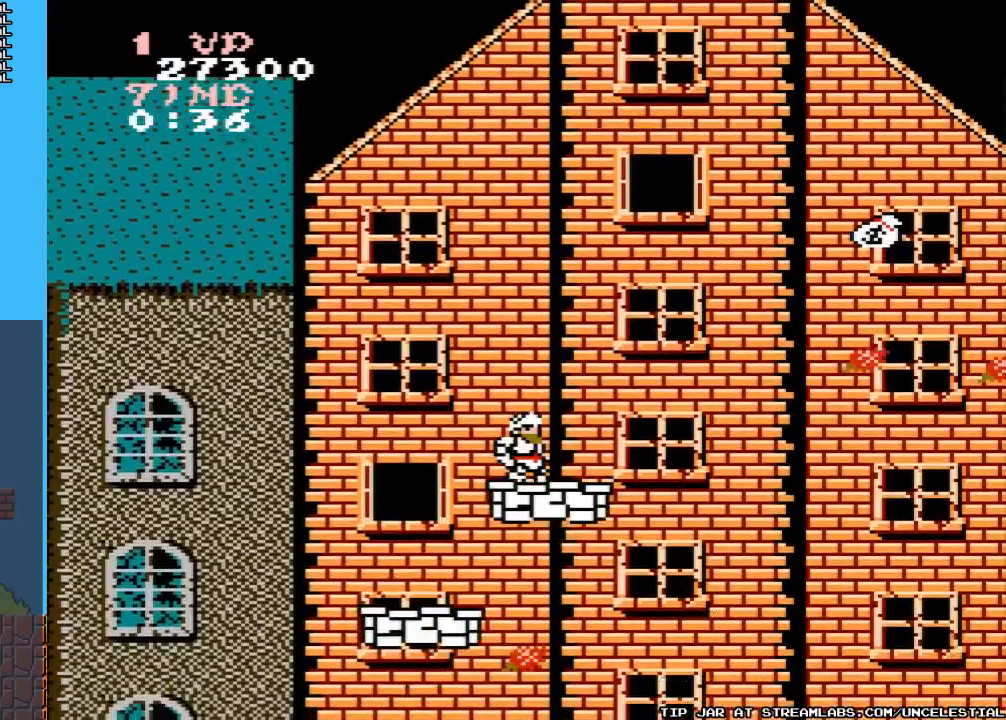
{"buttons": [], "events": [[167, "DPAD_RIGHT", "down"], [200, "A", "down"], [467, "A", "up"], [467, "DPAD_RIGHT", "up"]]}
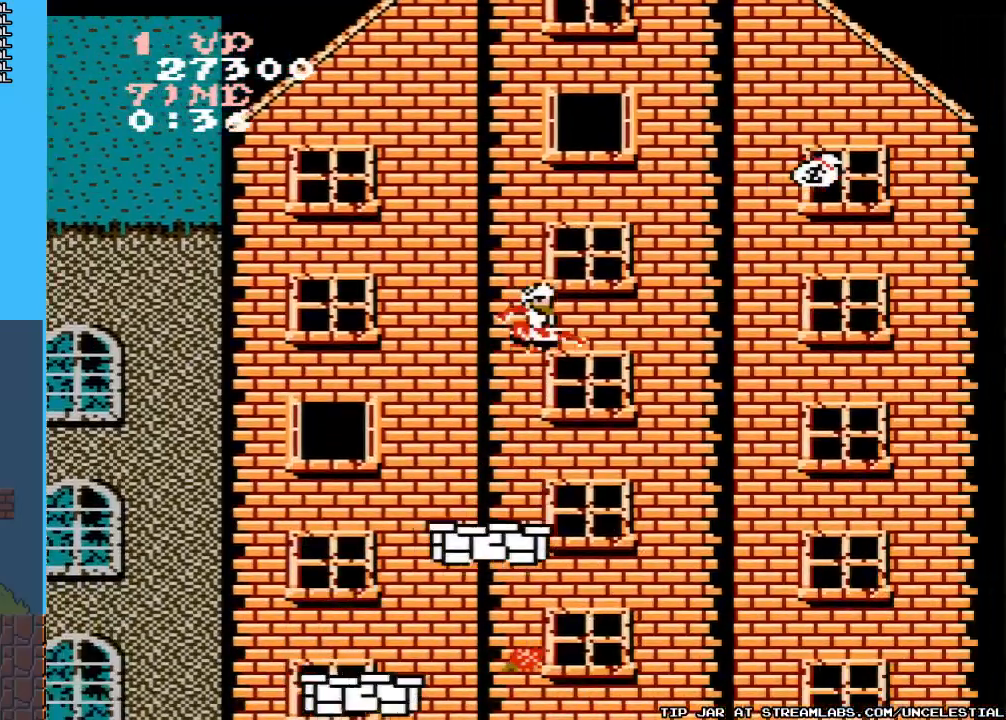
{"buttons": ["DPAD_RIGHT"], "events": [[433, "DPAD_RIGHT", "down"]]}
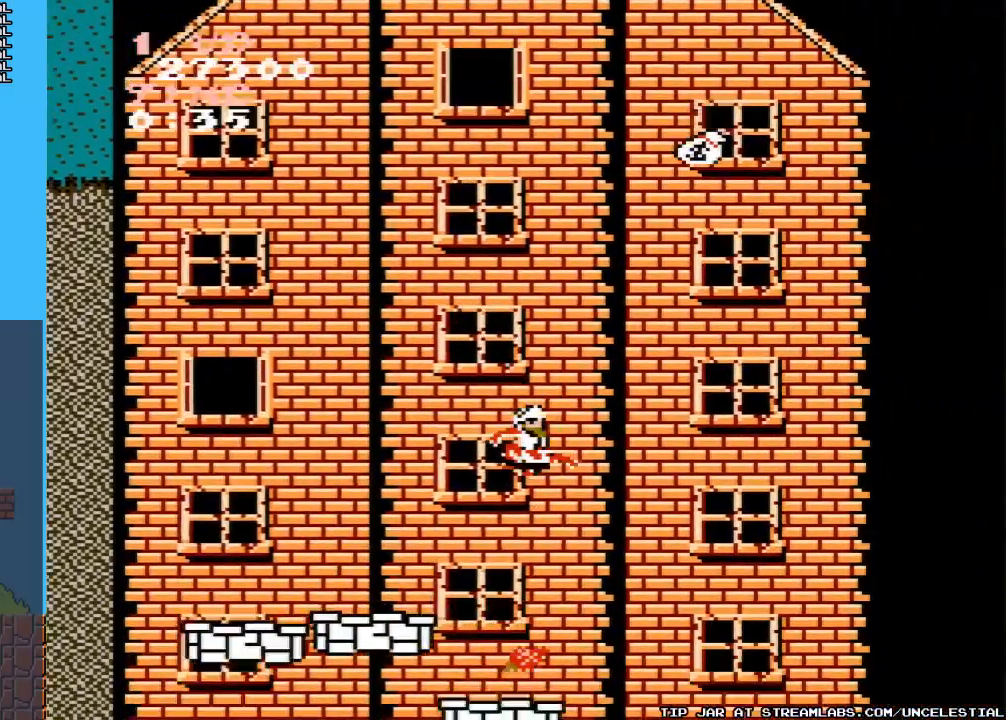
{"buttons": ["DPAD_RIGHT"], "events": []}
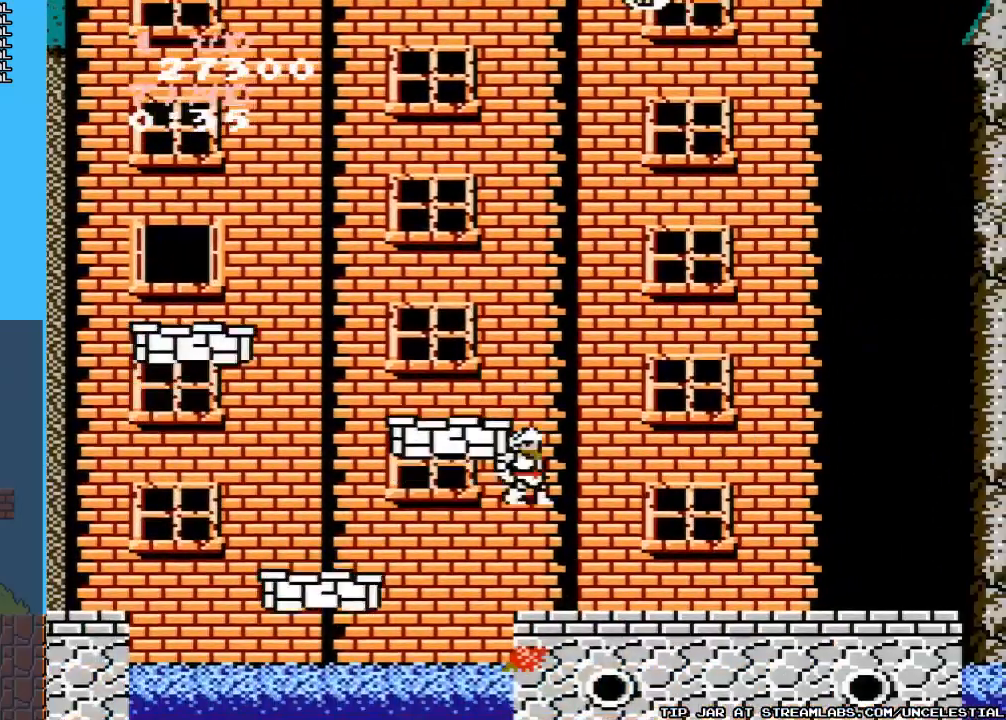
{"buttons": ["DPAD_RIGHT"], "events": []}
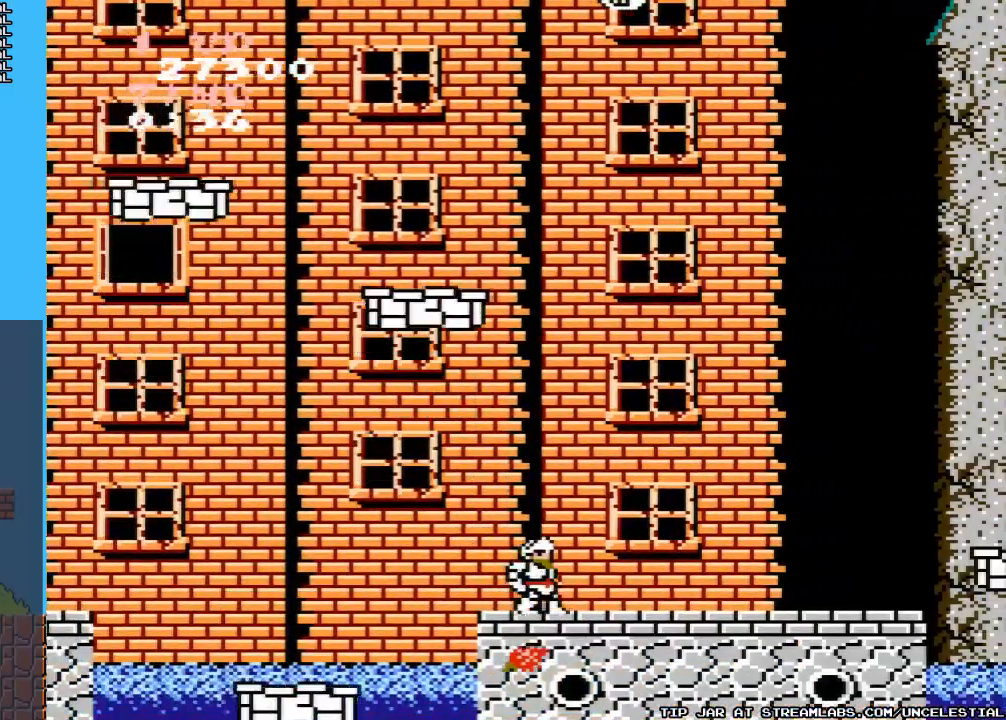
{"buttons": ["DPAD_RIGHT"], "events": []}
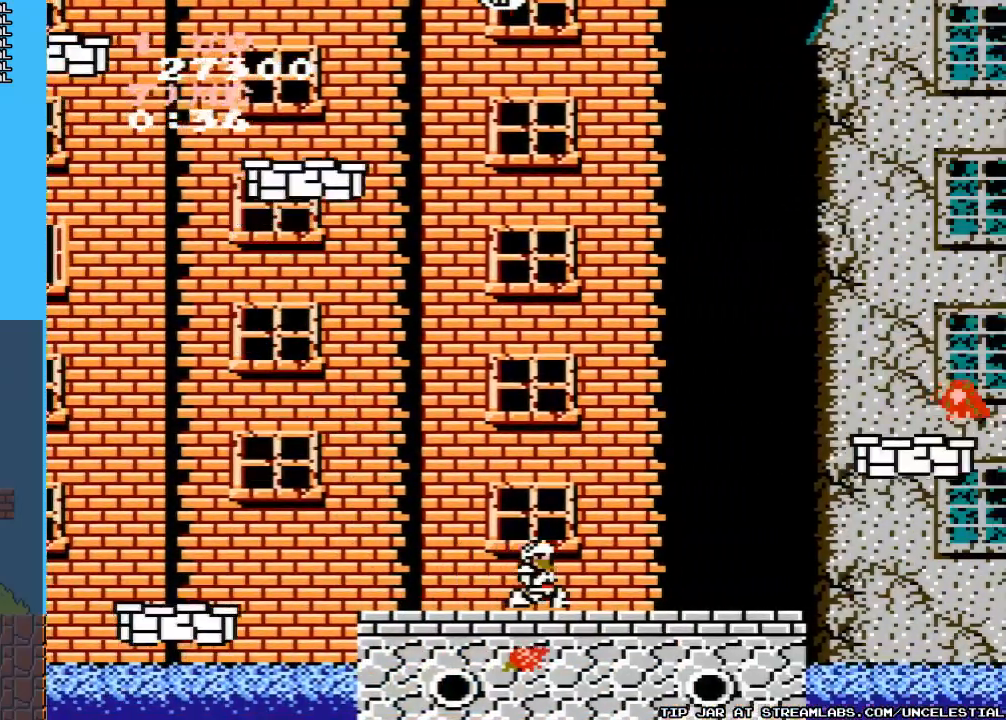
{"buttons": ["DPAD_RIGHT"], "events": [[33, "B", "down"], [200, "B", "up"]]}
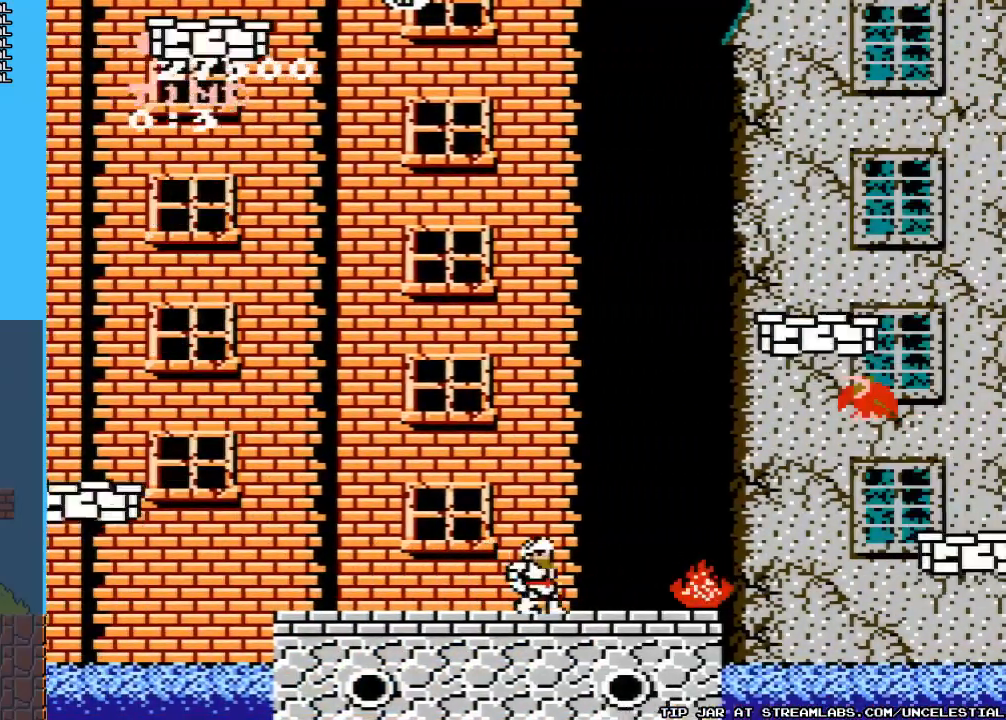
{"buttons": ["B"], "events": [[200, "B", "down"], [200, "DPAD_RIGHT", "up"], [300, "B", "up"], [433, "B", "down"]]}
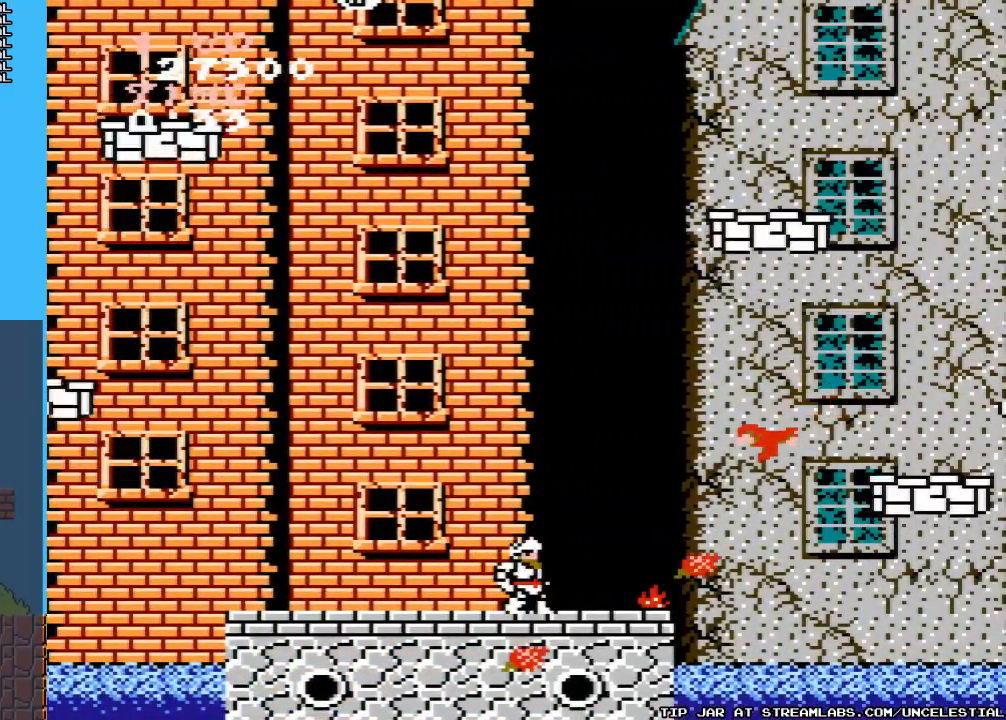
{"buttons": ["B"], "events": [[33, "B", "up"], [300, "B", "down"], [400, "B", "up"], [467, "B", "down"]]}
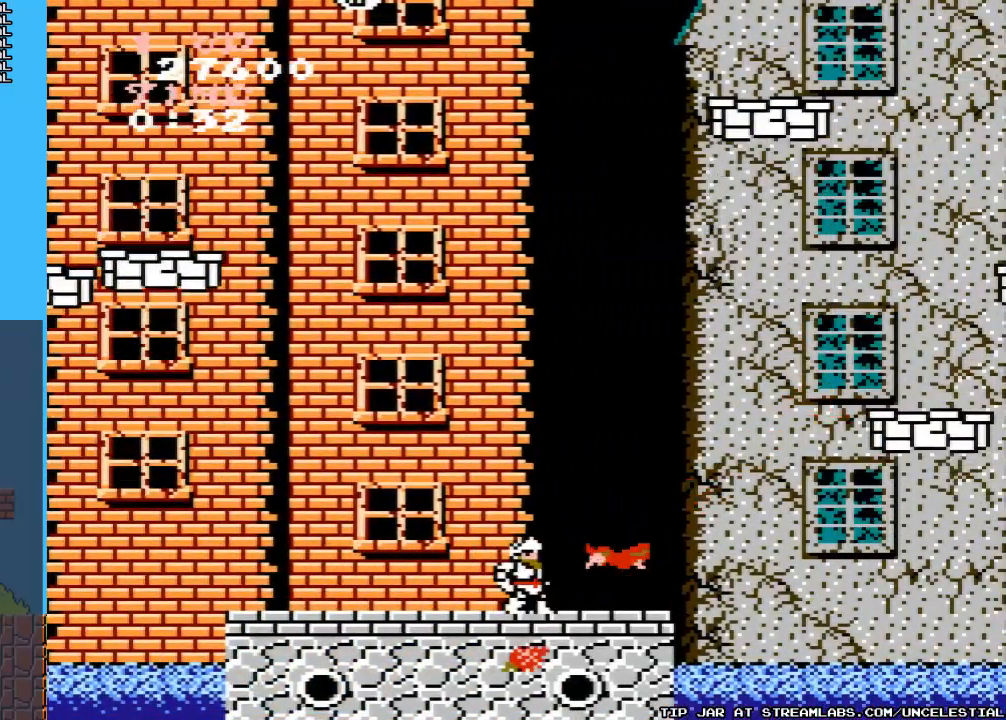
{"buttons": [], "events": [[67, "B", "up"], [67, "DPAD_DOWN", "down"], [133, "B", "down"], [233, "B", "up"], [333, "B", "down"], [433, "B", "up"], [433, "DPAD_DOWN", "up"]]}
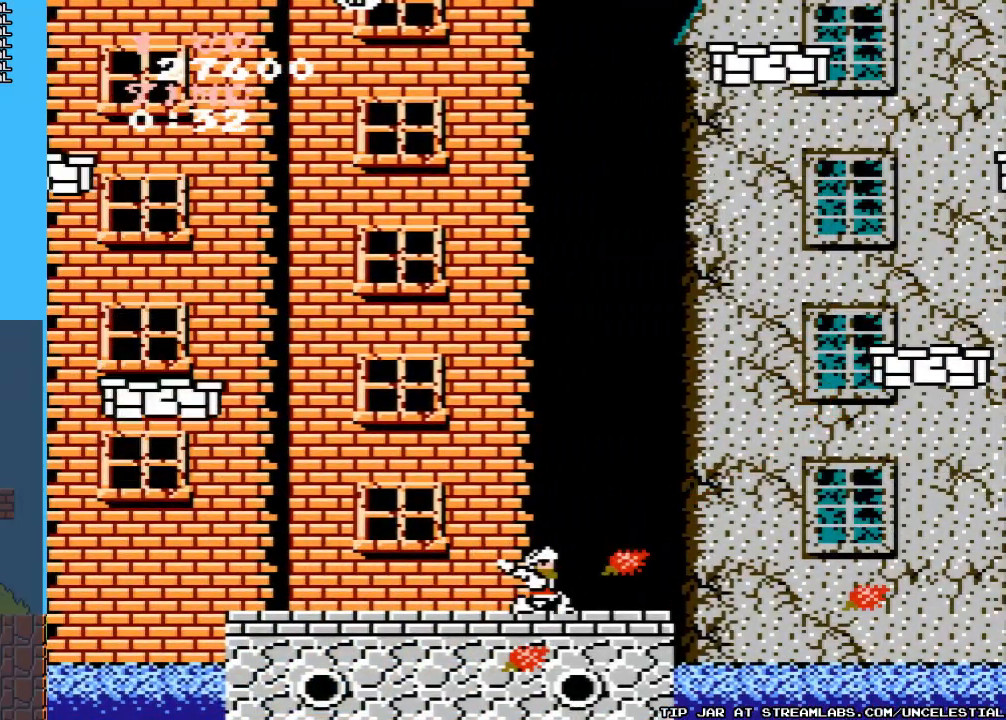
{"buttons": [], "events": [[100, "DPAD_RIGHT", "down"], [467, "DPAD_RIGHT", "up"]]}
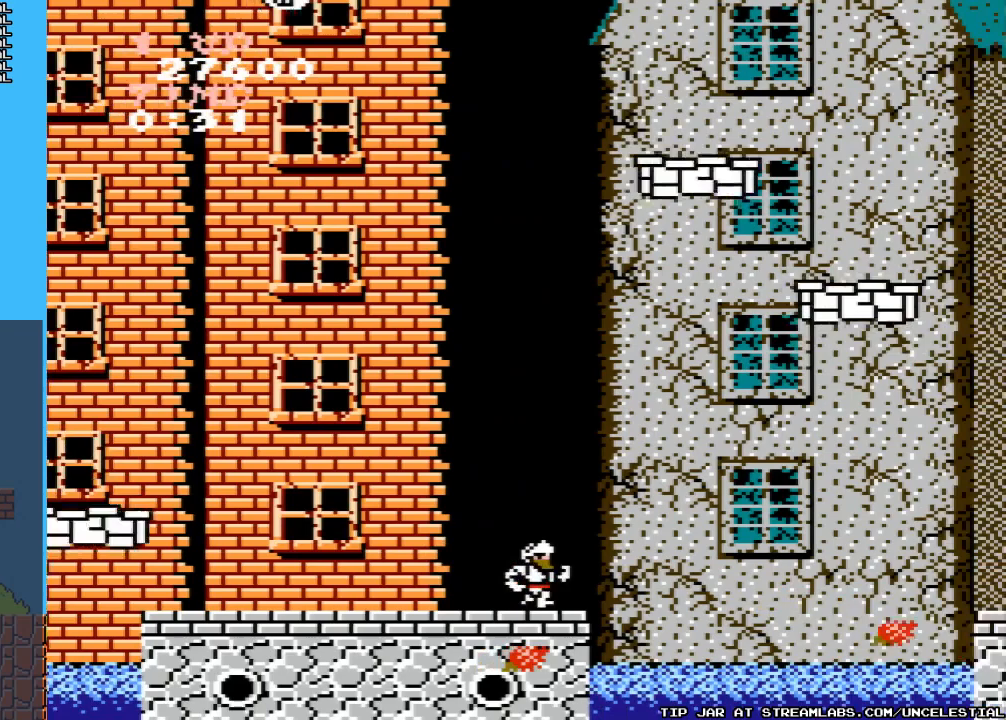
{"buttons": [], "events": []}
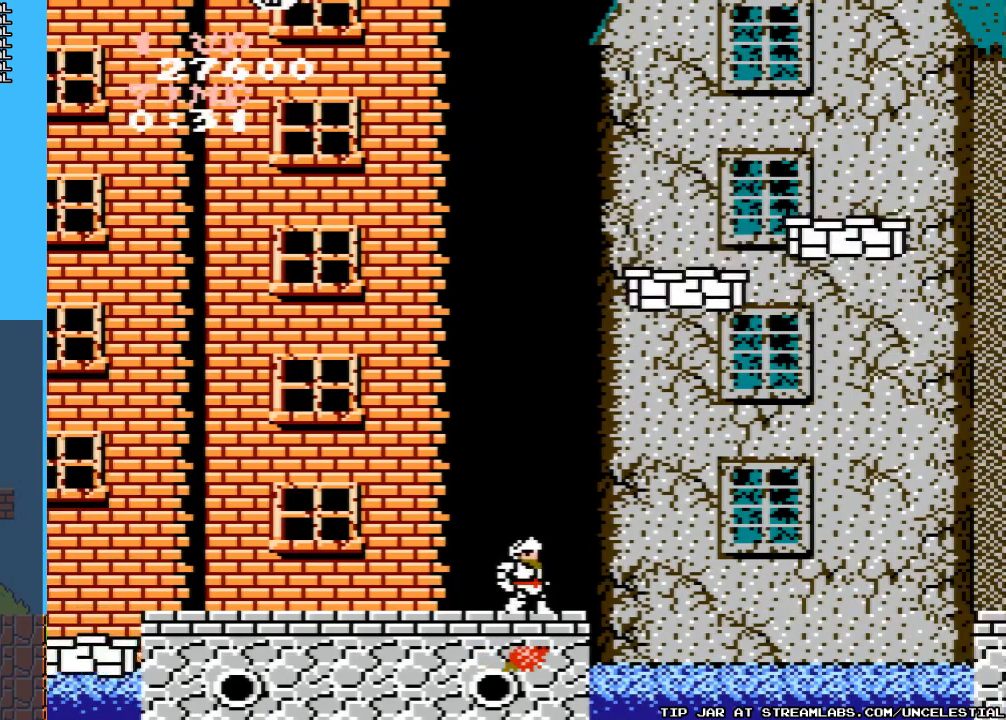
{"buttons": [], "events": []}
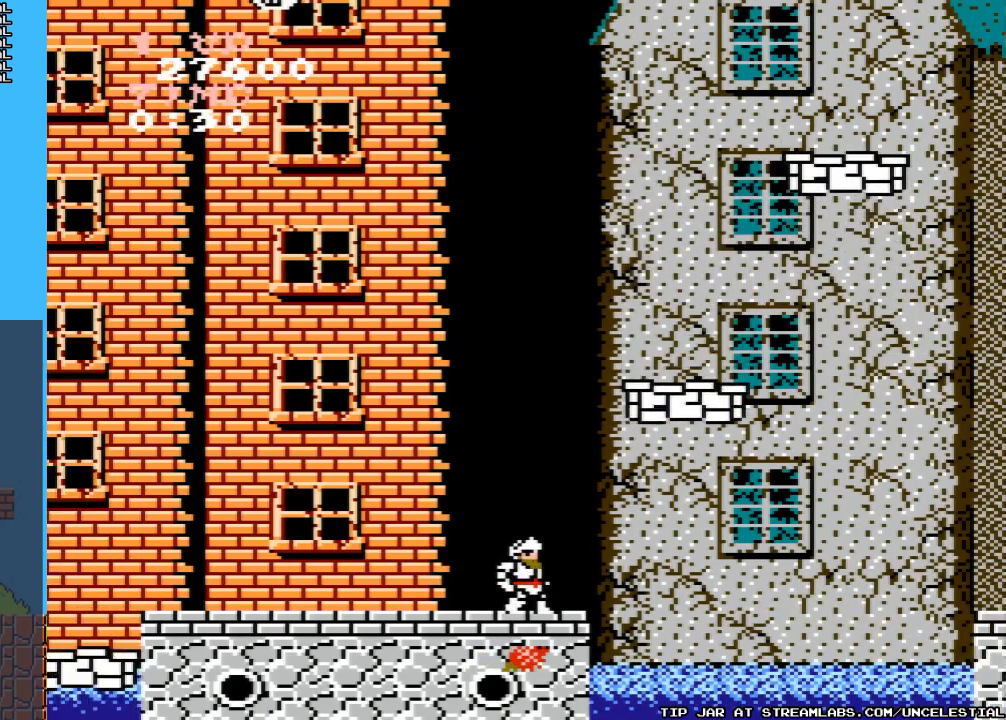
{"buttons": ["A", "DPAD_RIGHT"], "events": [[367, "DPAD_RIGHT", "down"], [433, "A", "down"]]}
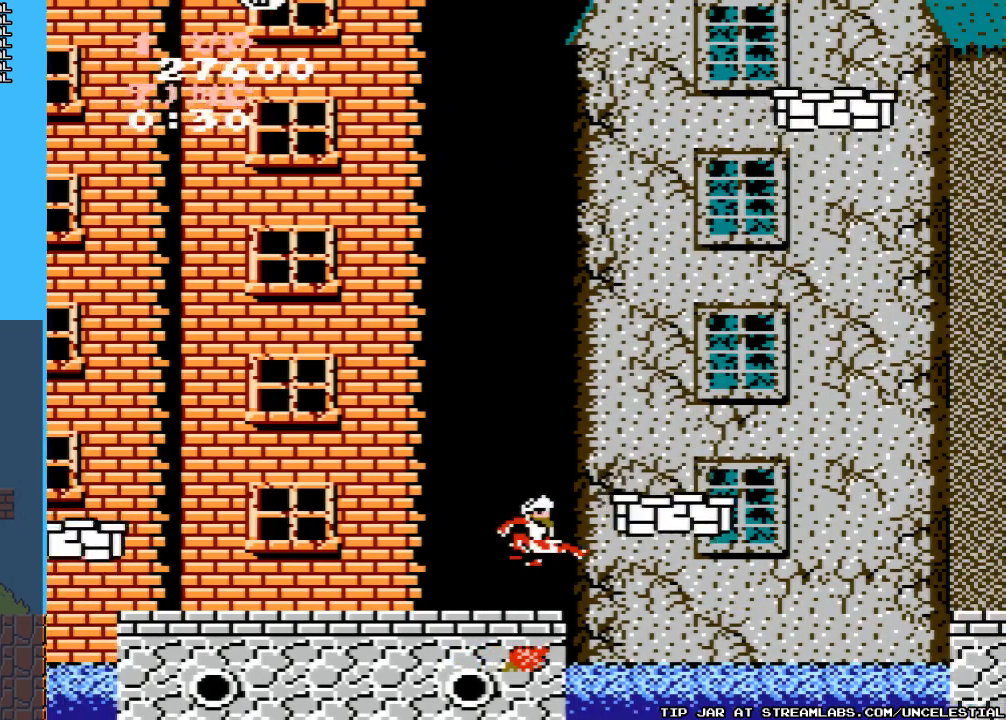
{"buttons": [], "events": [[133, "DPAD_RIGHT", "up"], [167, "A", "up"]]}
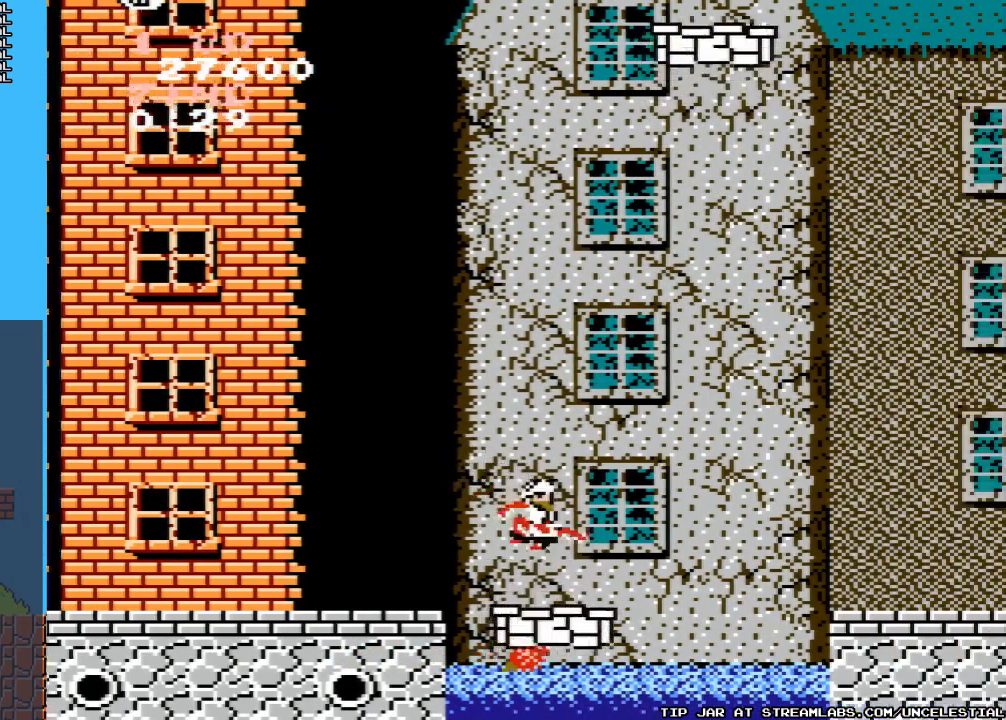
{"buttons": ["B"], "events": [[33, "B", "down"], [133, "B", "up"], [267, "B", "down"], [367, "B", "up"], [500, "B", "down"]]}
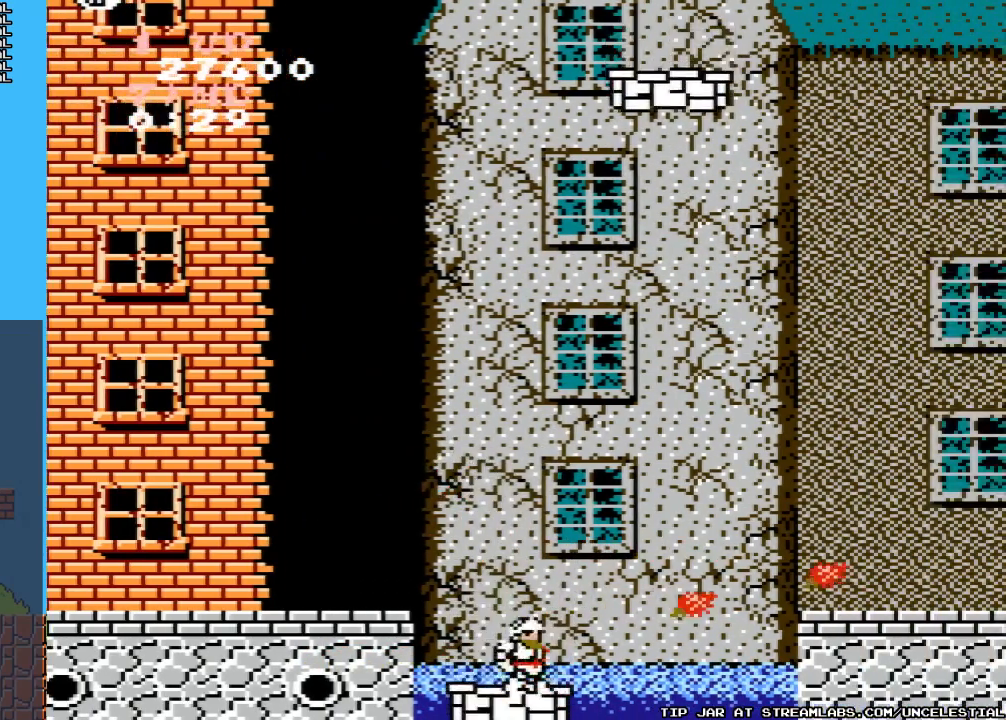
{"buttons": ["B"], "events": [[100, "B", "up"], [500, "B", "down"]]}
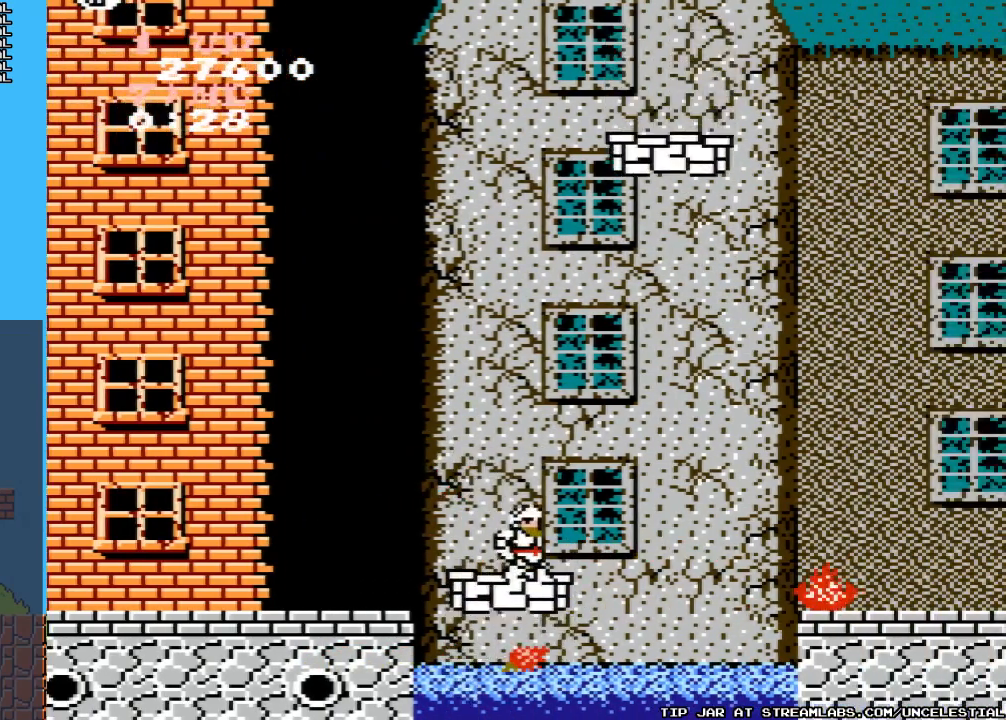
{"buttons": [], "events": [[100, "B", "up"], [267, "B", "down"], [367, "B", "up"]]}
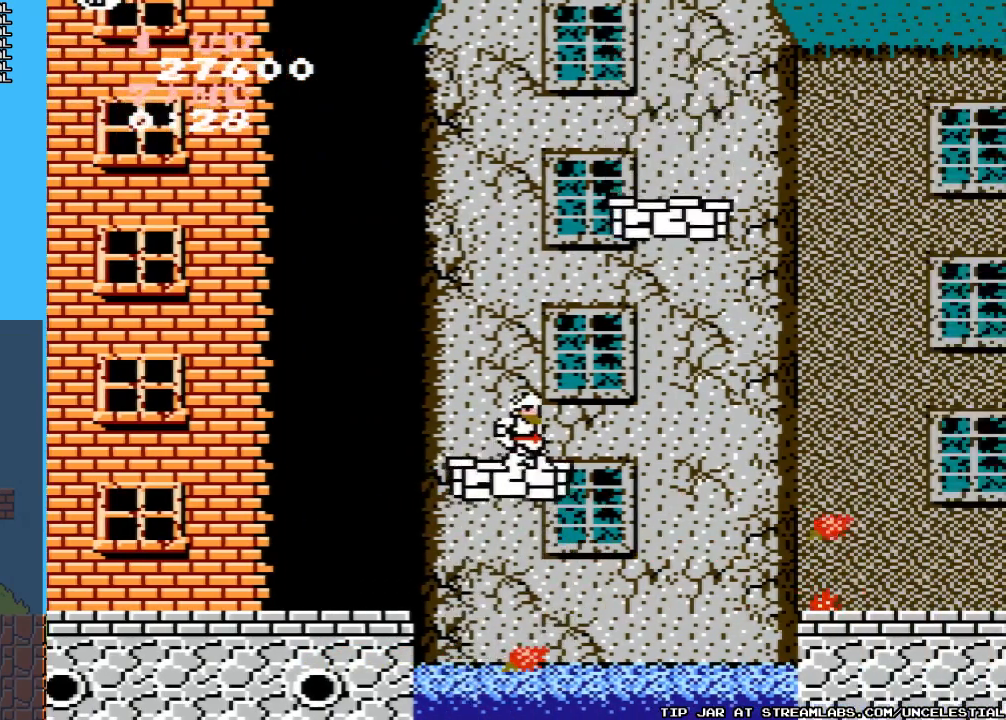
{"buttons": [], "events": []}
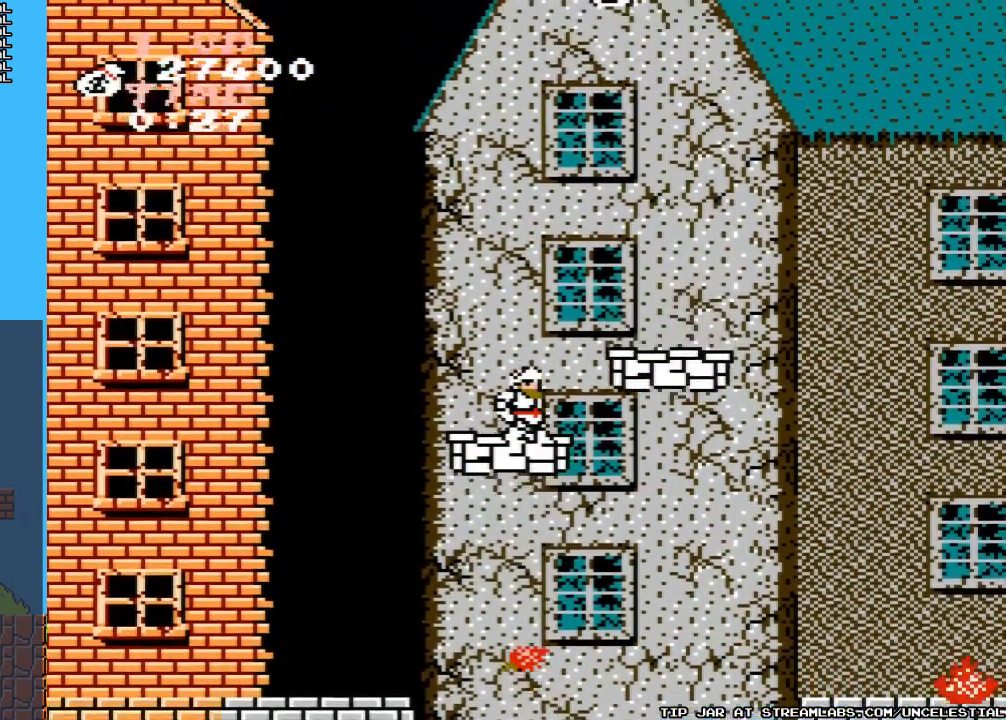
{"buttons": [], "events": [[33, "B", "down"], [133, "B", "up"], [233, "B", "down"], [333, "B", "up"]]}